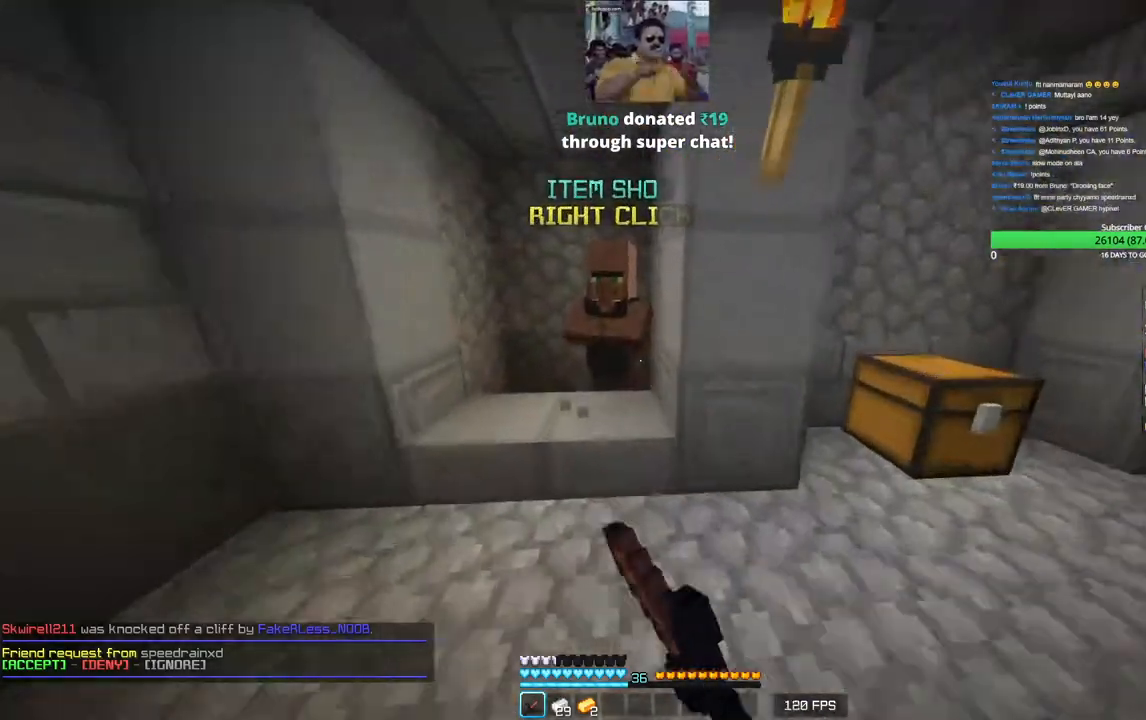
Gameplay with keyboard and mouse; each line is a JSON object with the keys and mouse buttons held at the frame after it. "events" lists presses ("down") and releases ("up") of "a", "d", "s", "w", "mouse_left" and "mouse_right" between this image and that frame as [ms after this image, input, new state], when the widget could be followed in between. "mouse_left", "mouse_right" = the "left", "right" buttons of the "mouse" list. No other keys are recorded. Fast repeated clicks can show as one long hold. Mouse movement is not recorded.
{"keys": [], "mouse": [], "events": [[83, "mouse_left", "up"], [166, "mouse_right", "down"], [266, "w", "up"], [333, "mouse_right", "up"]]}
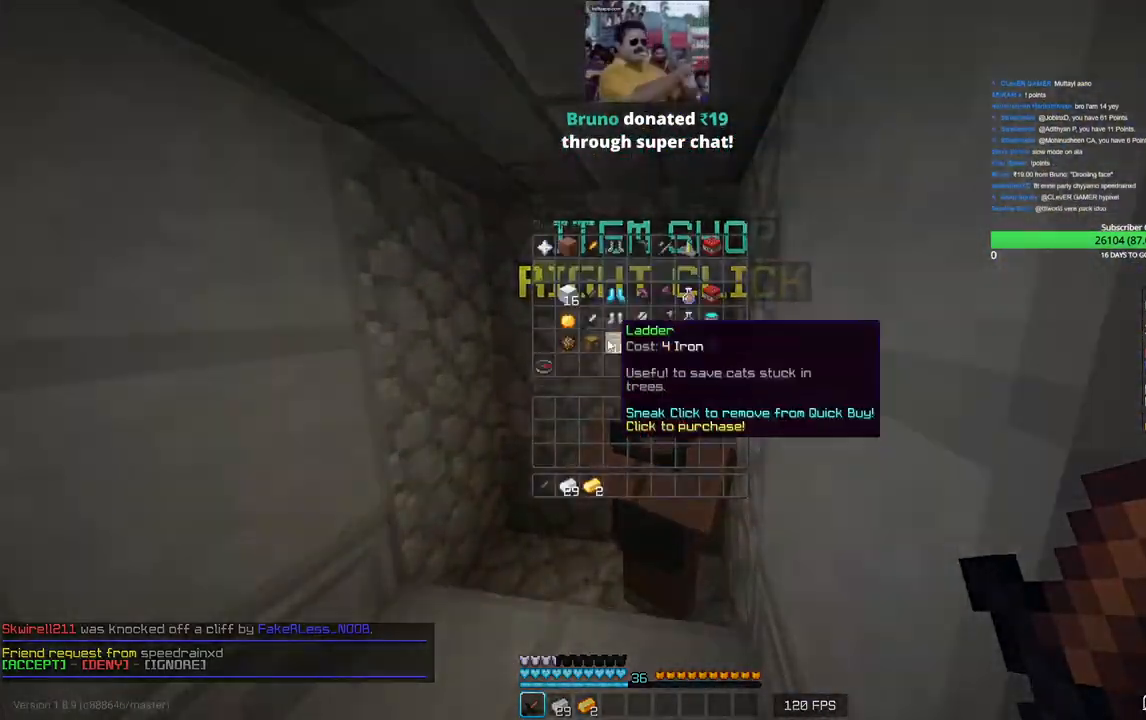
{"keys": [], "mouse": [], "events": []}
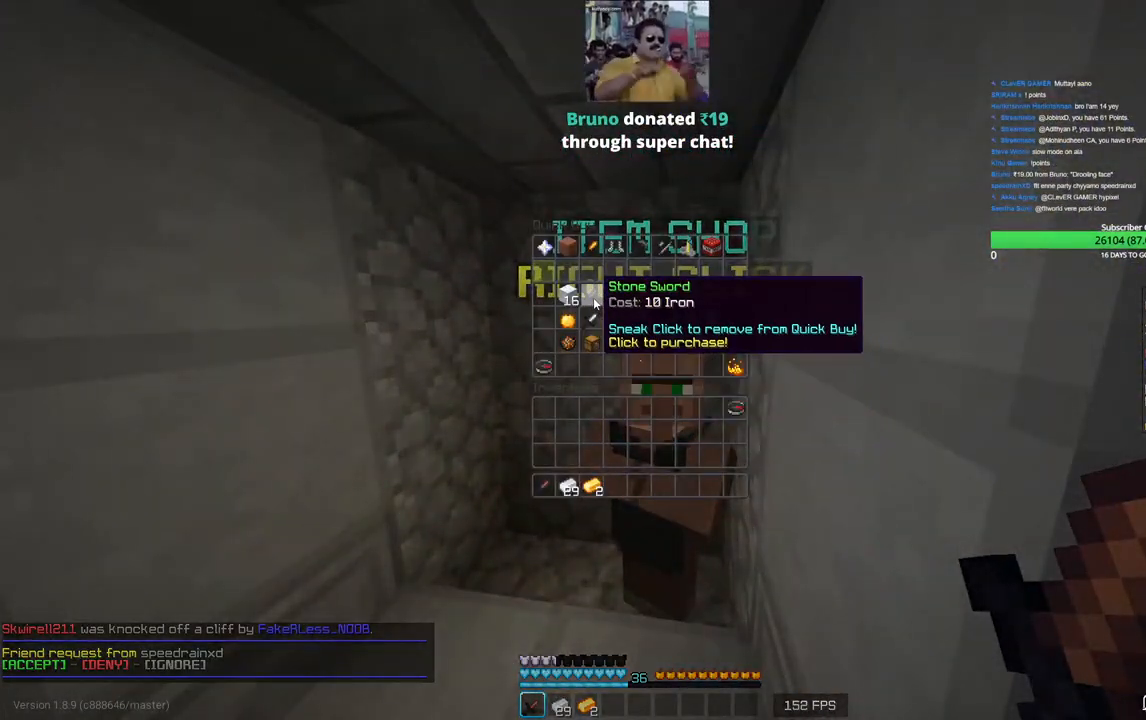
{"keys": [], "mouse": [], "events": []}
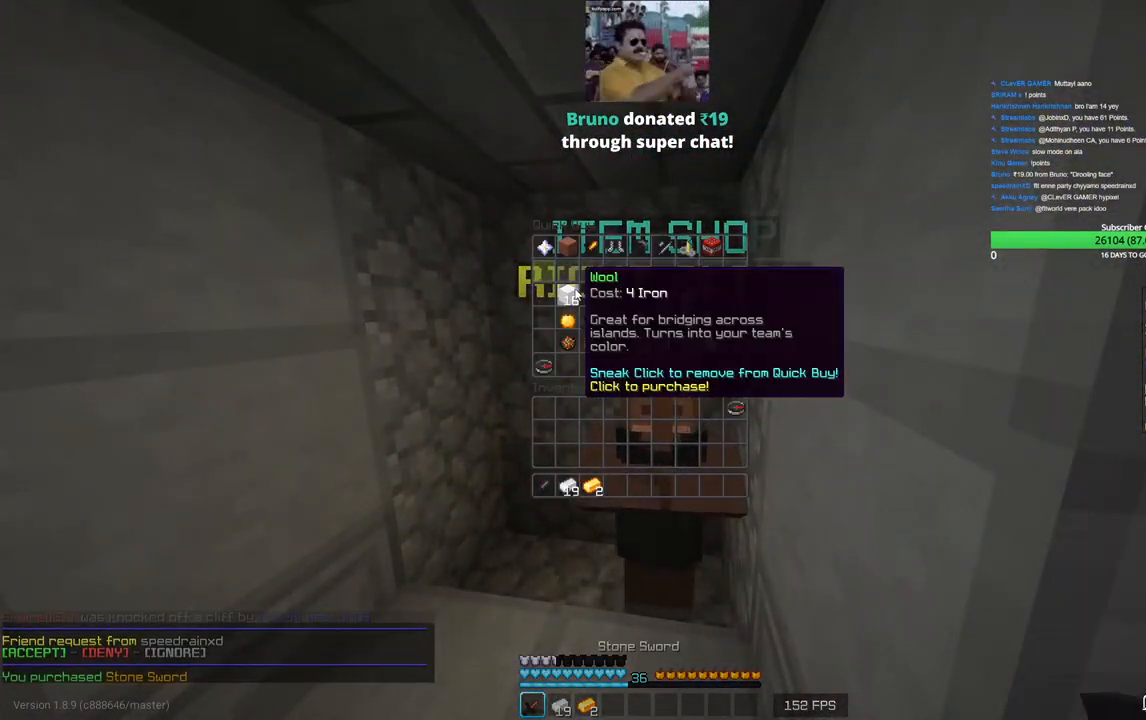
{"keys": [], "mouse": [], "events": []}
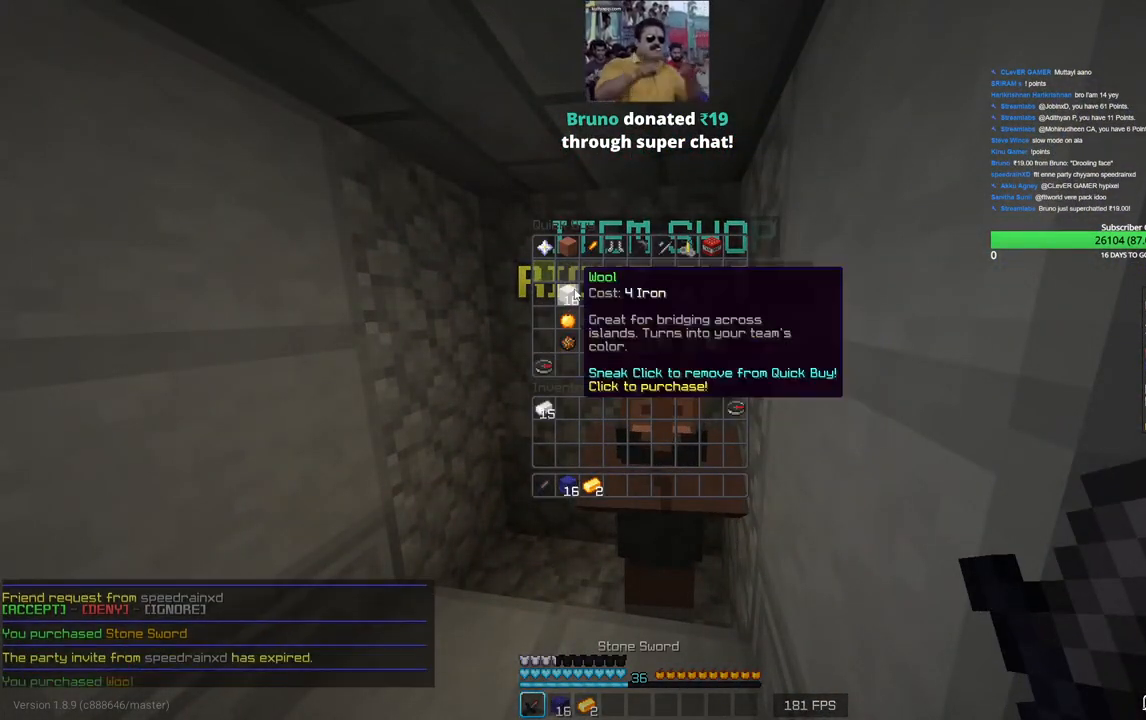
{"keys": [], "mouse": [], "events": []}
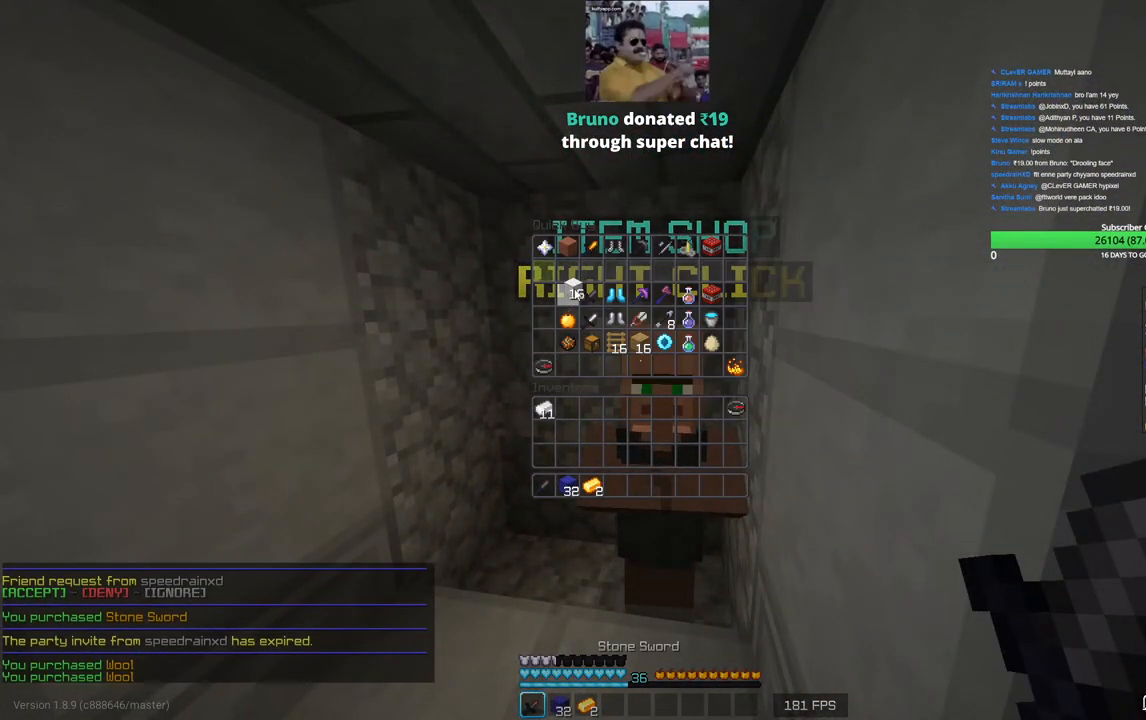
{"keys": [], "mouse": [], "events": []}
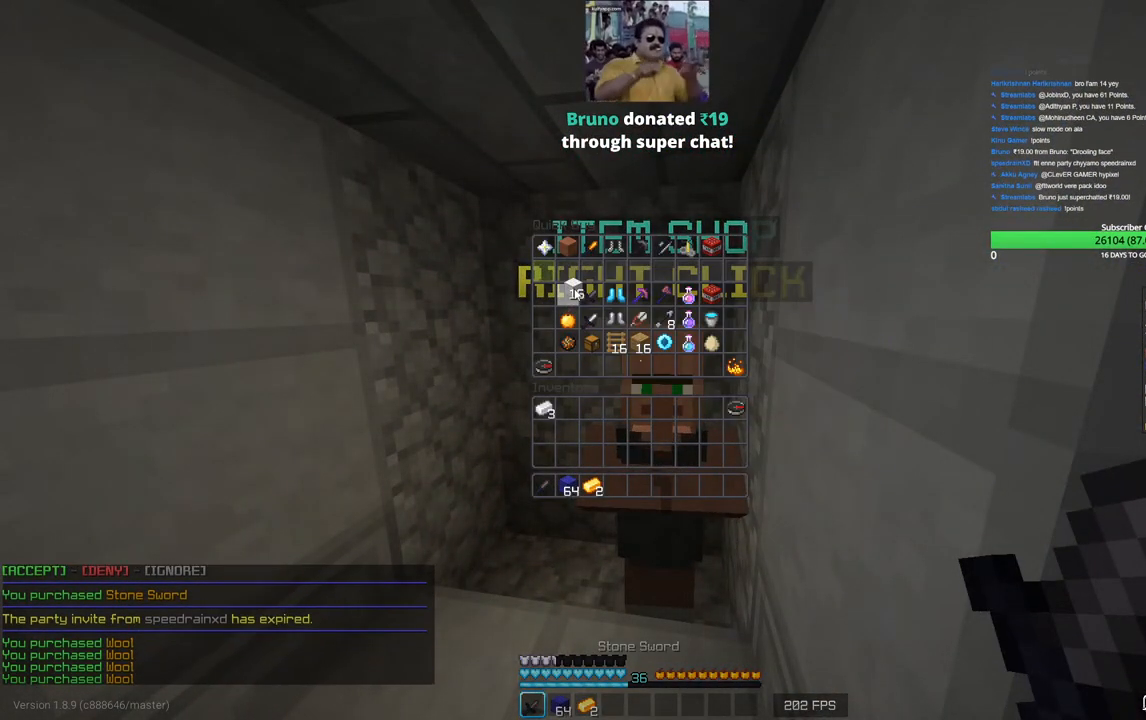
{"keys": [], "mouse": [], "events": []}
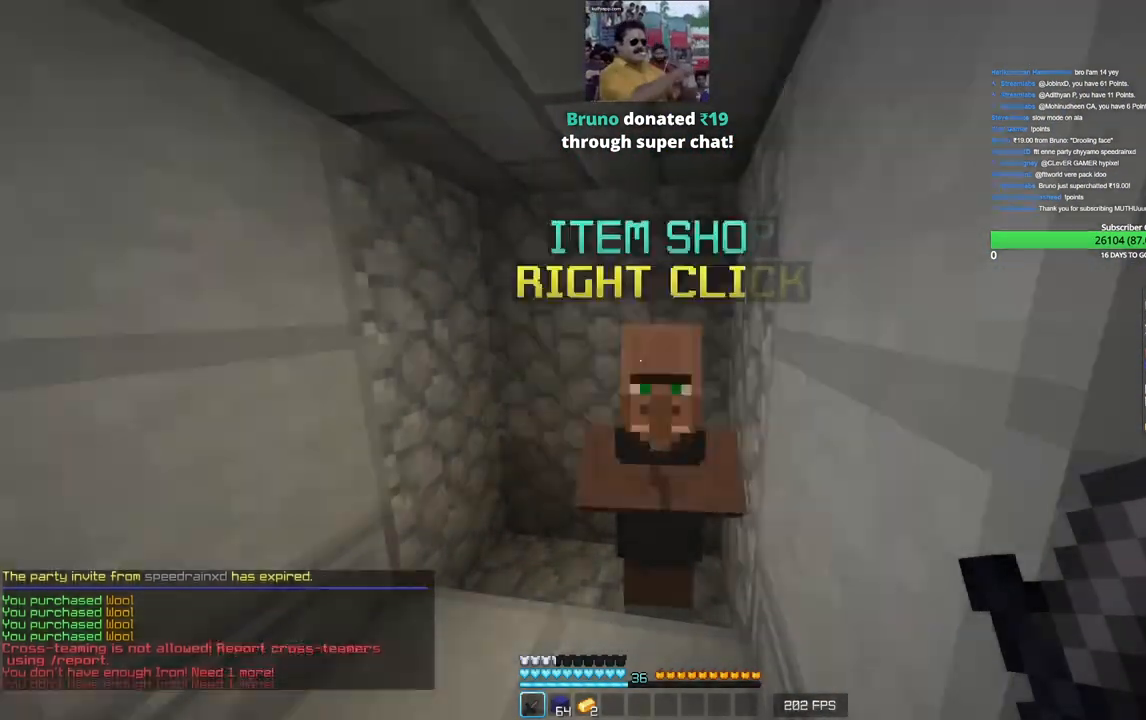
{"keys": ["w"], "mouse": [], "events": [[100, "w", "down"], [266, "mouse_left", "down"], [383, "mouse_left", "up"]]}
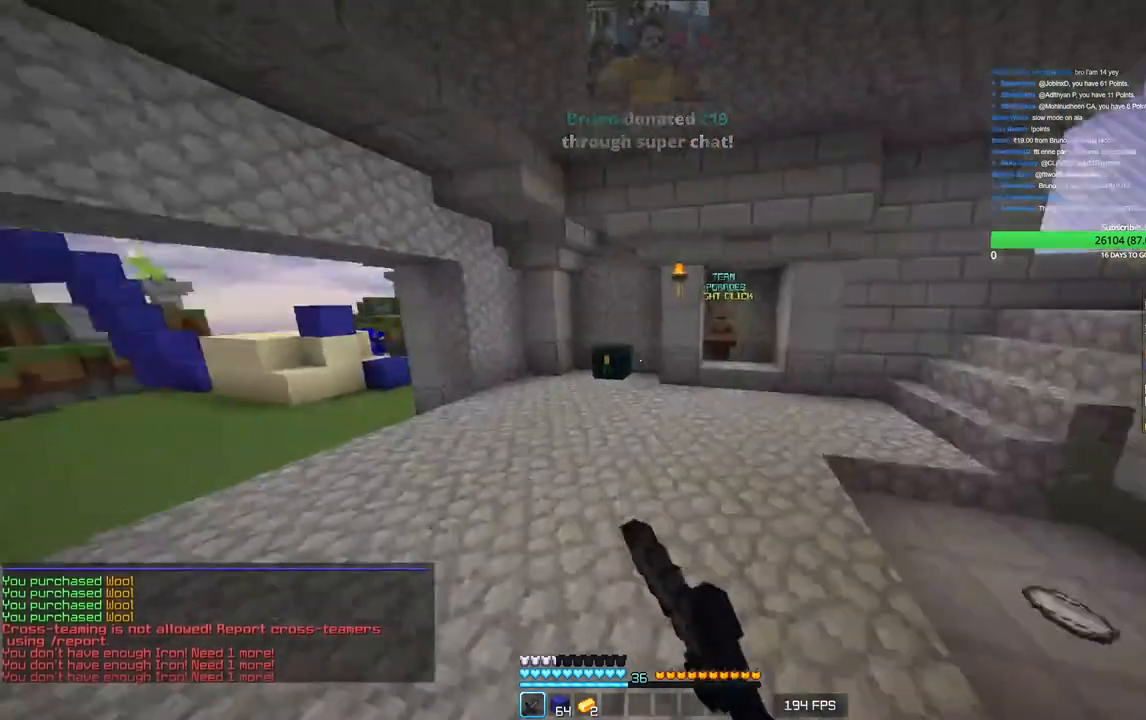
{"keys": ["d", "w"], "mouse": [], "events": [[300, "d", "down"]]}
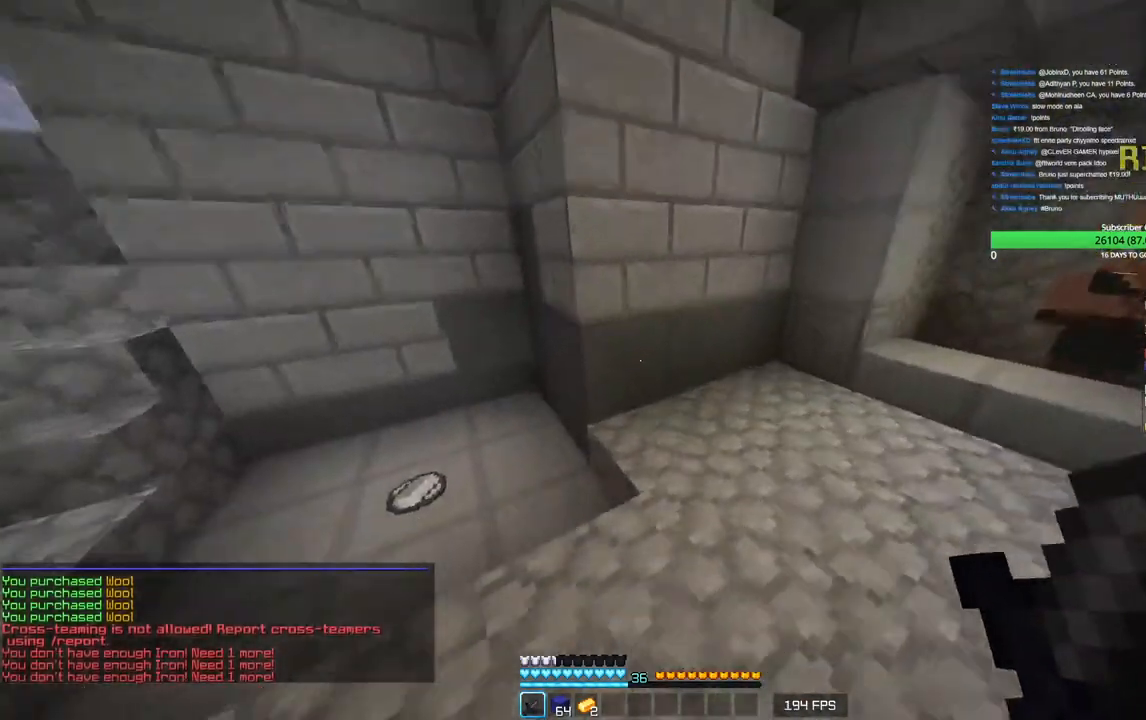
{"keys": ["d", "w"], "mouse": ["left"], "events": [[16, "d", "up"], [450, "d", "down"], [466, "mouse_left", "down"]]}
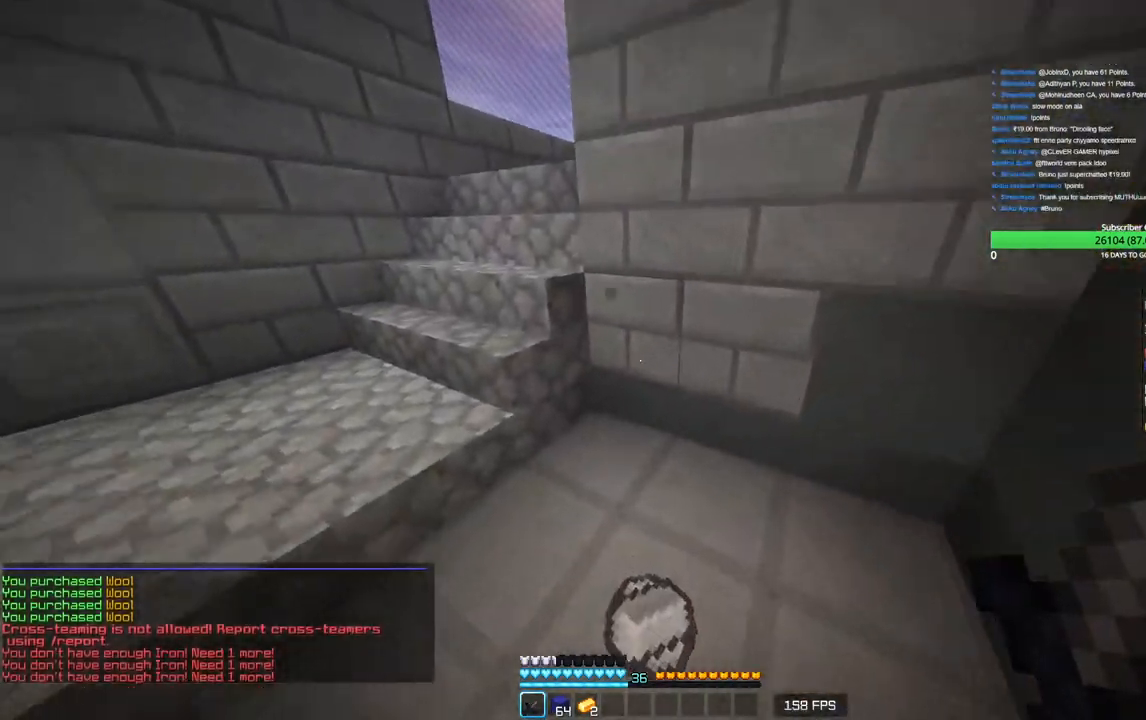
{"keys": ["w"], "mouse": [], "events": [[133, "a", "down"], [166, "d", "up"], [266, "mouse_left", "up"], [333, "a", "up"]]}
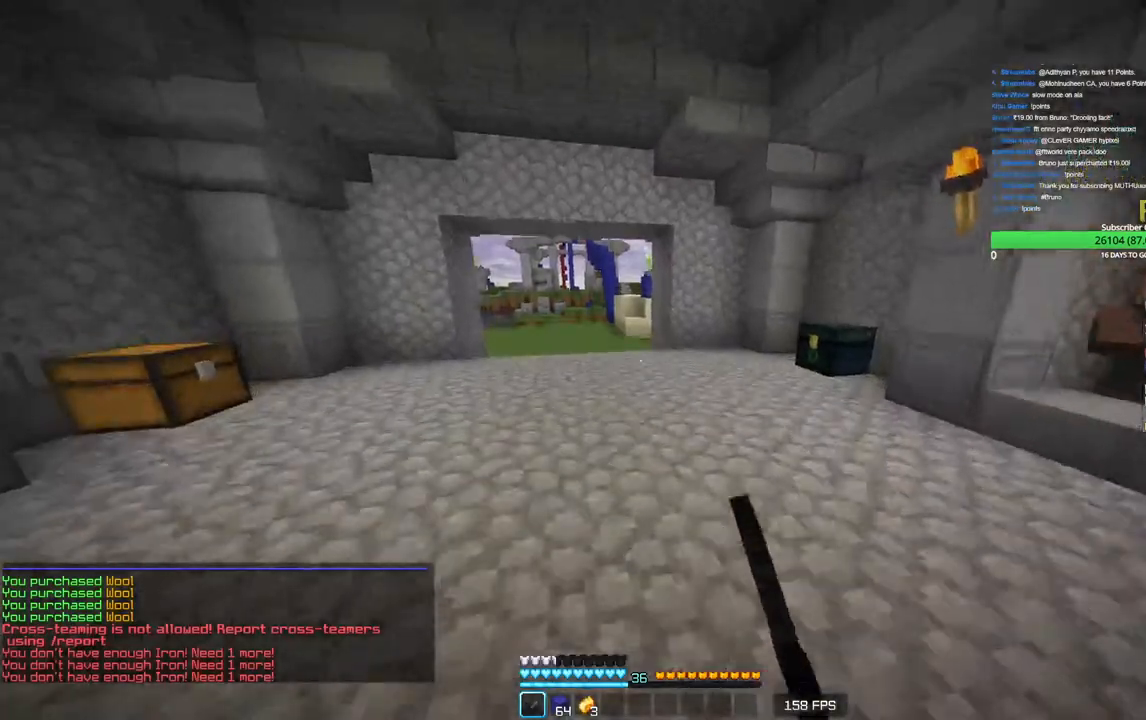
{"keys": ["w"], "mouse": [], "events": [[100, "mouse_left", "down"], [116, "a", "down"], [216, "mouse_left", "up"], [300, "a", "up"], [300, "mouse_left", "down"], [416, "mouse_left", "up"]]}
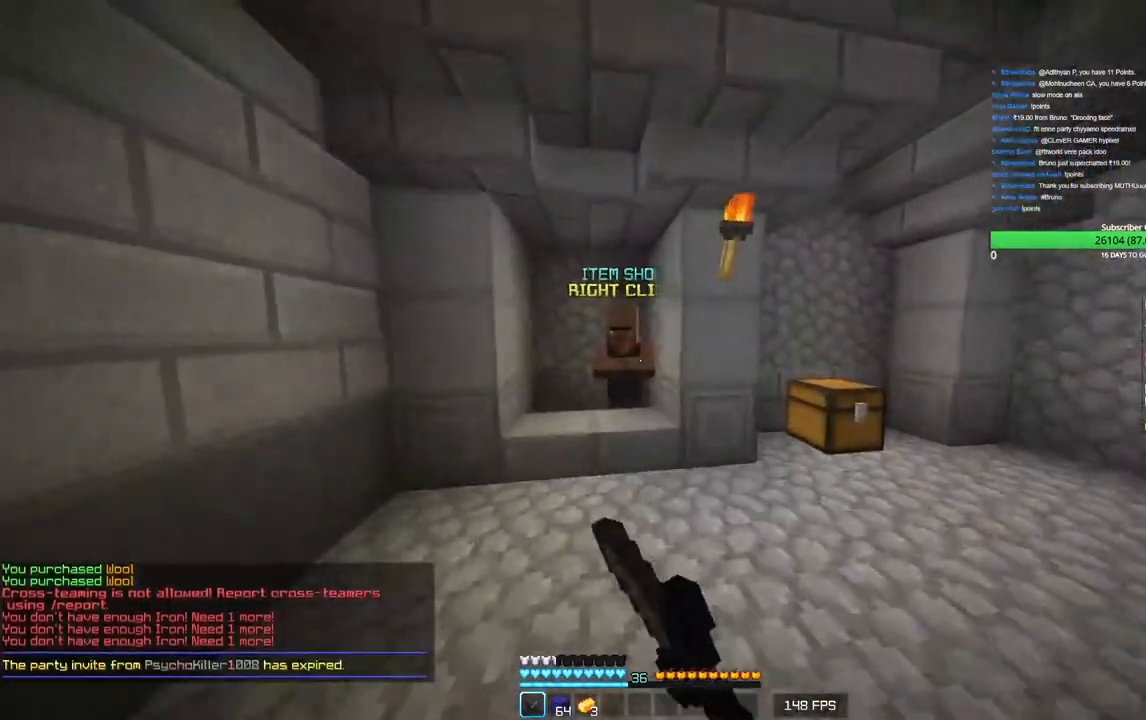
{"keys": ["w"], "mouse": [], "events": [[150, "d", "down"], [266, "mouse_left", "down"], [350, "d", "up"], [416, "mouse_left", "up"]]}
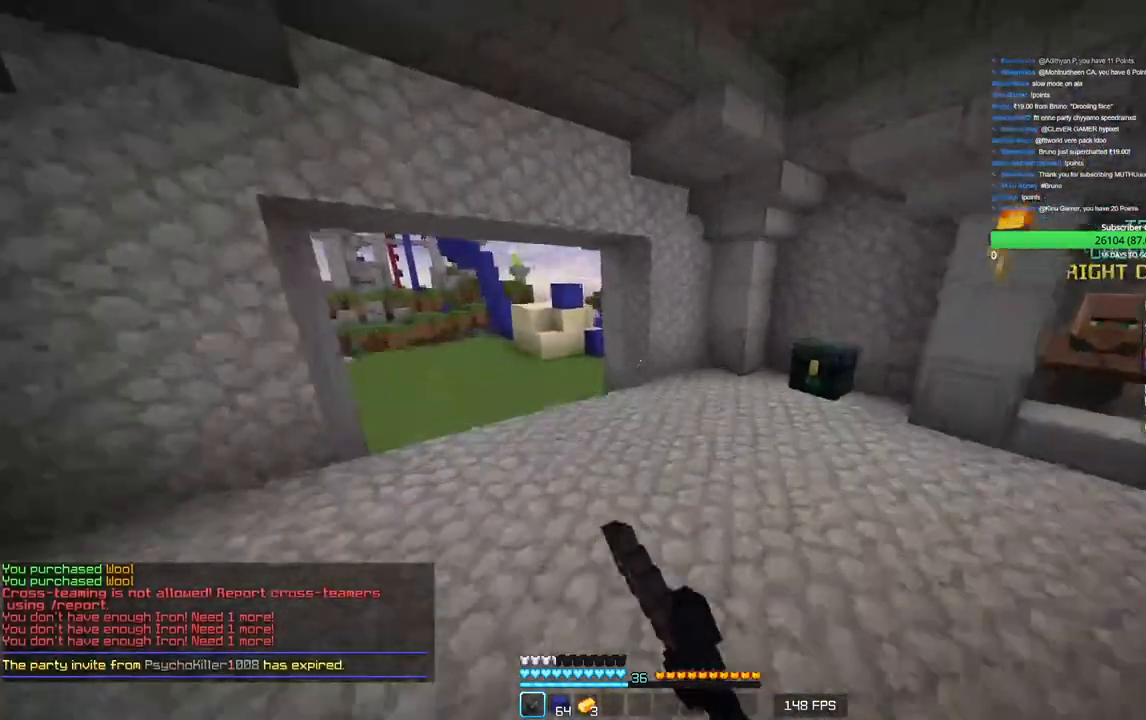
{"keys": ["w"], "mouse": [], "events": []}
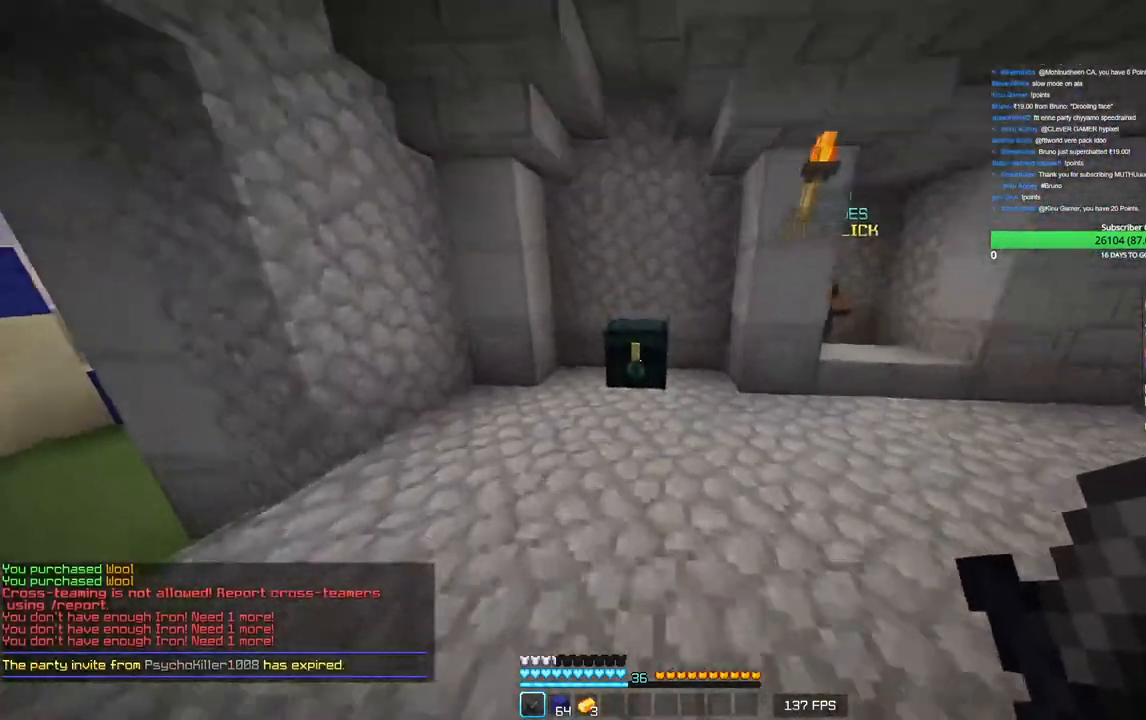
{"keys": [], "mouse": [], "events": [[50, "mouse_right", "down"], [250, "mouse_right", "up"], [350, "w", "up"]]}
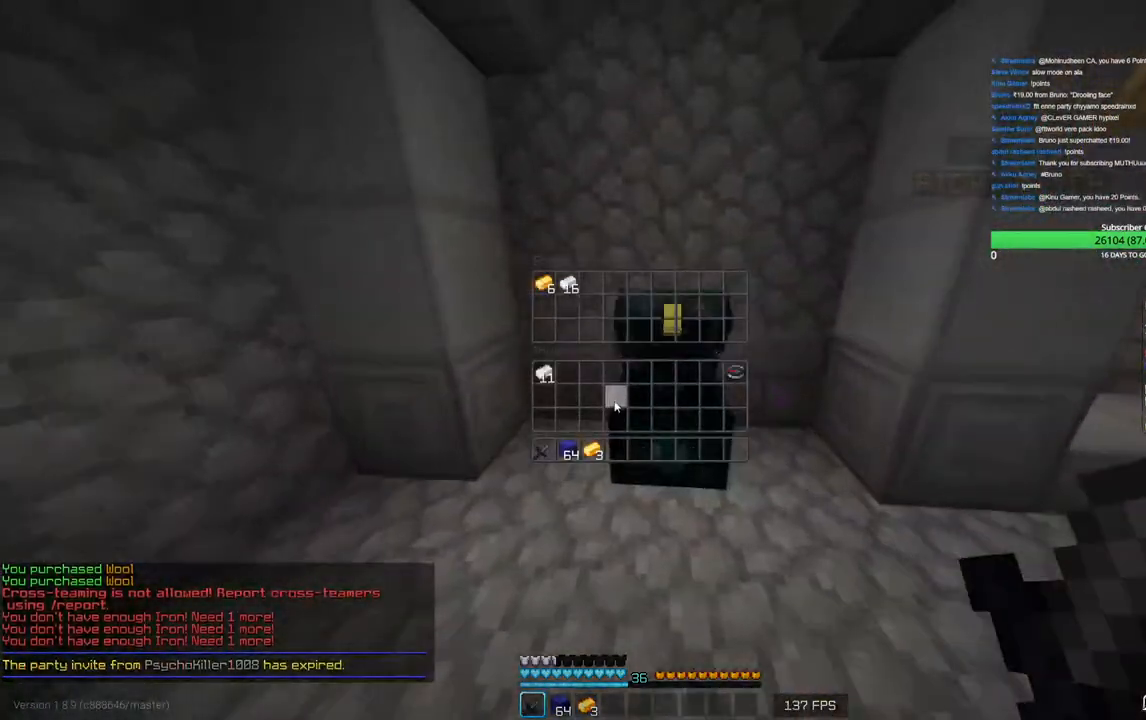
{"keys": [], "mouse": [], "events": []}
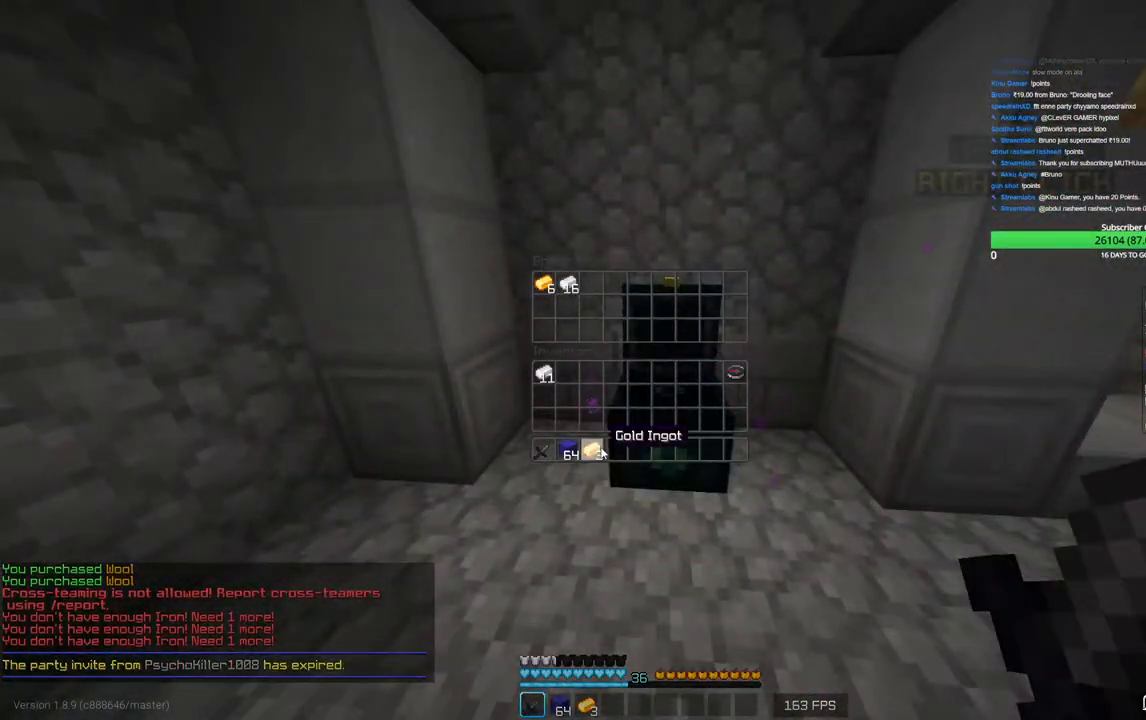
{"keys": [], "mouse": [], "events": []}
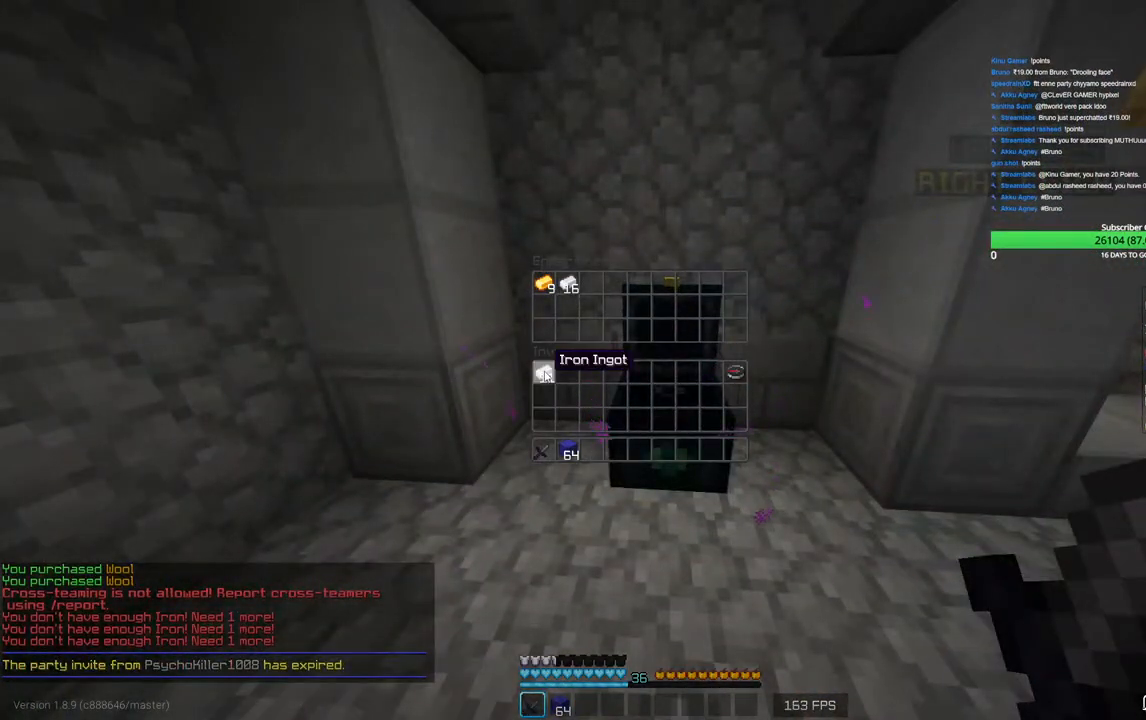
{"keys": ["a", "w"], "mouse": [], "events": [[233, "w", "down"], [416, "a", "down"]]}
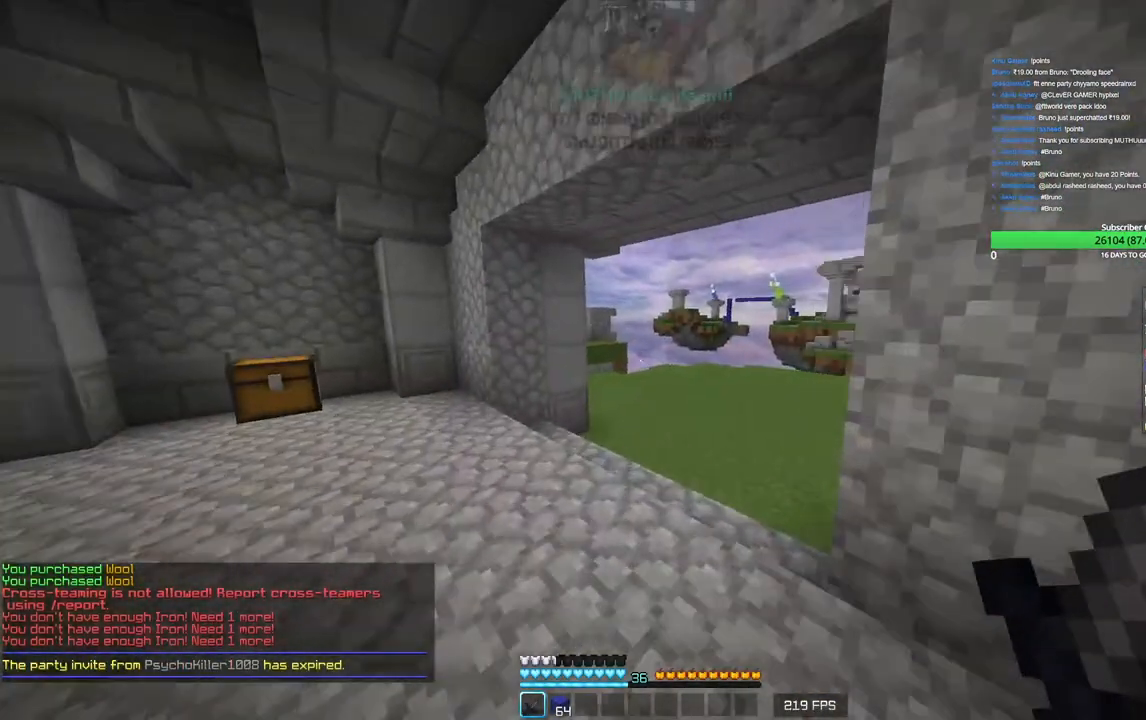
{"keys": ["w"], "mouse": ["left"], "events": [[116, "a", "up"], [483, "mouse_left", "down"]]}
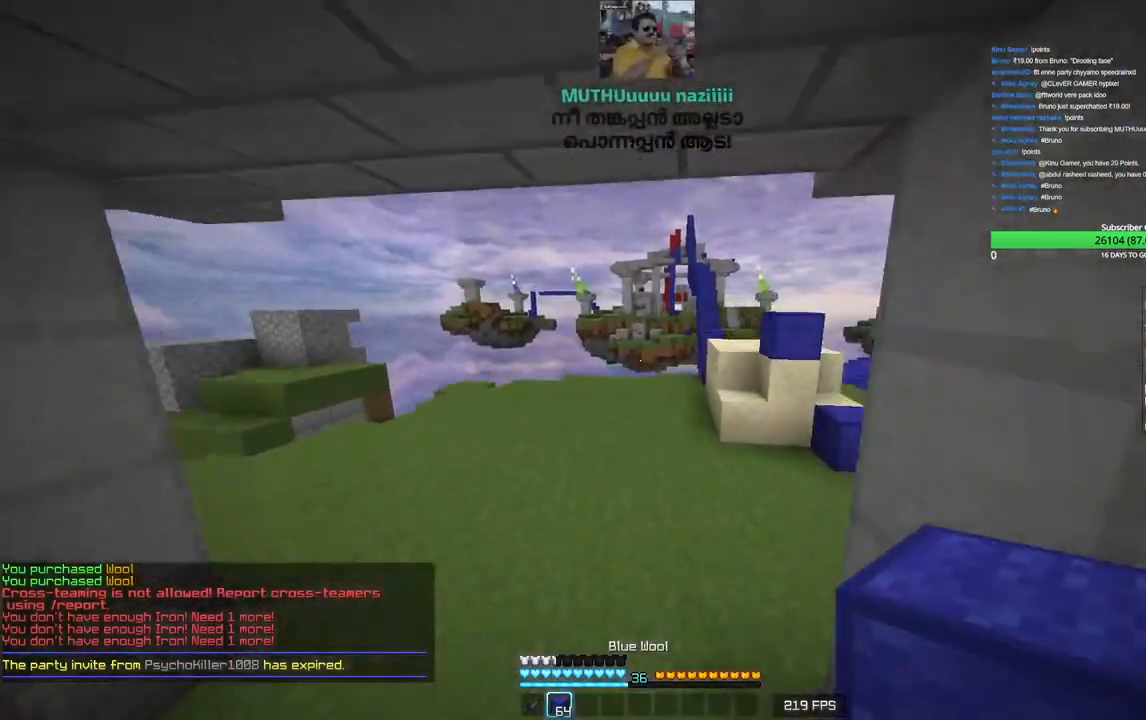
{"keys": ["d", "w"], "mouse": [], "events": [[183, "mouse_left", "up"], [500, "d", "down"]]}
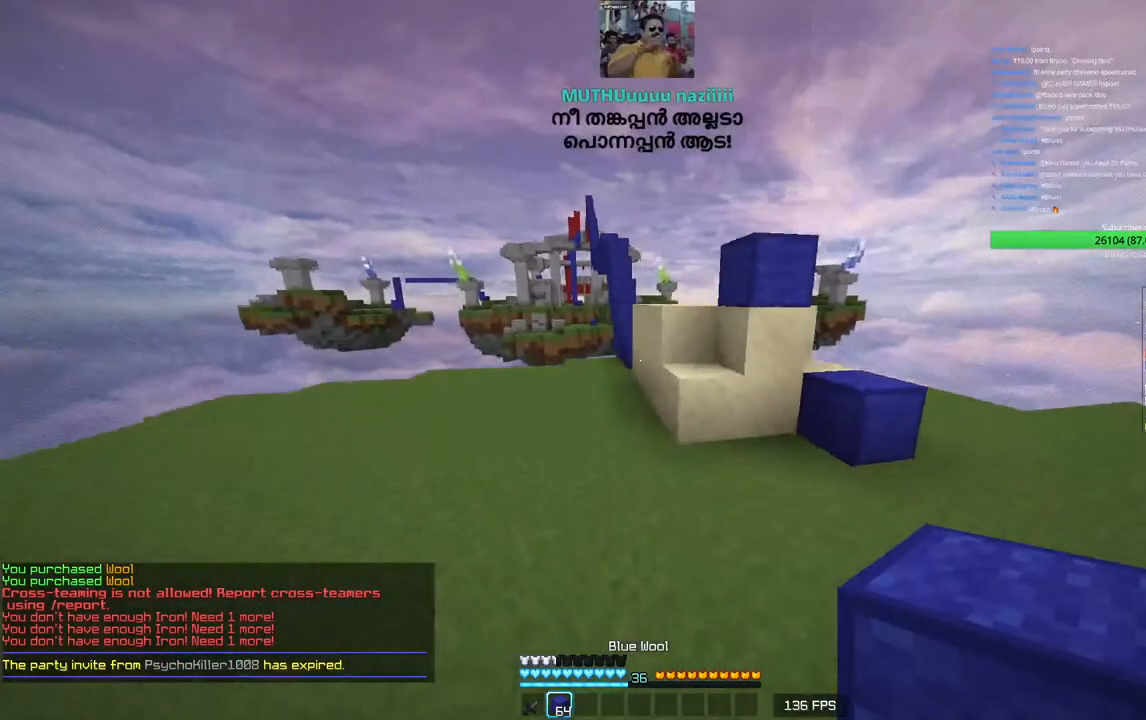
{"keys": ["d", "w"], "mouse": [], "events": [[133, "mouse_left", "down"], [266, "d", "up"], [283, "mouse_left", "up"], [450, "d", "down"]]}
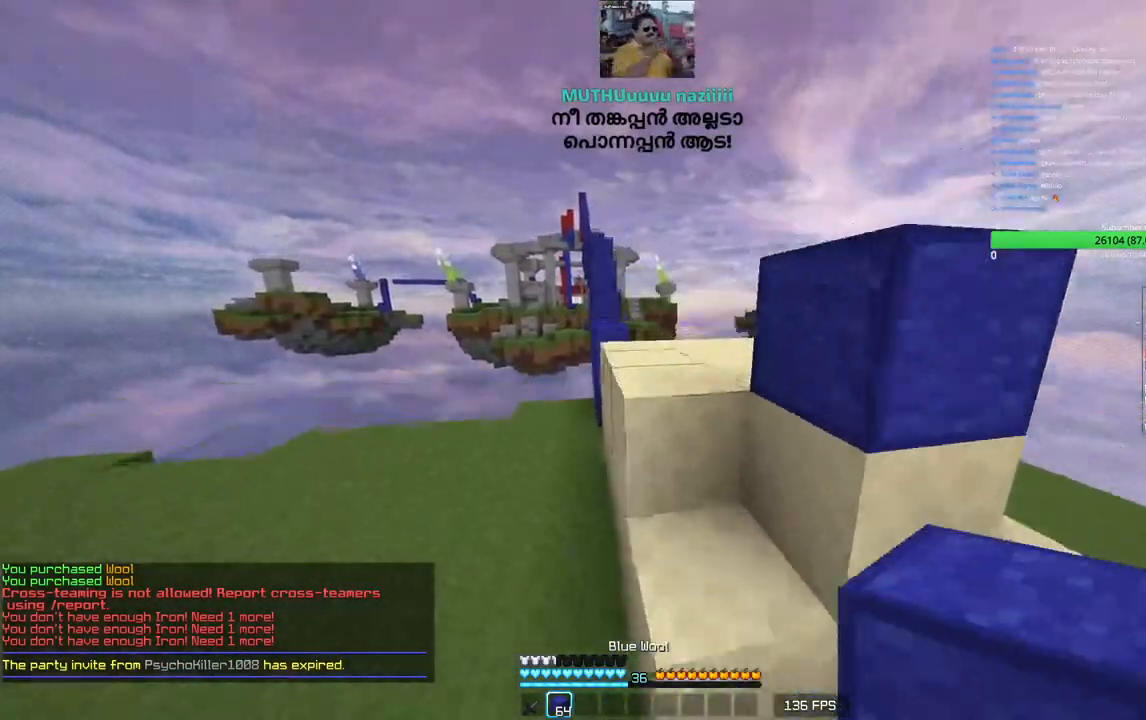
{"keys": [], "mouse": [], "events": [[116, "w", "up"], [150, "d", "up"], [150, "mouse_left", "down"], [316, "mouse_left", "up"]]}
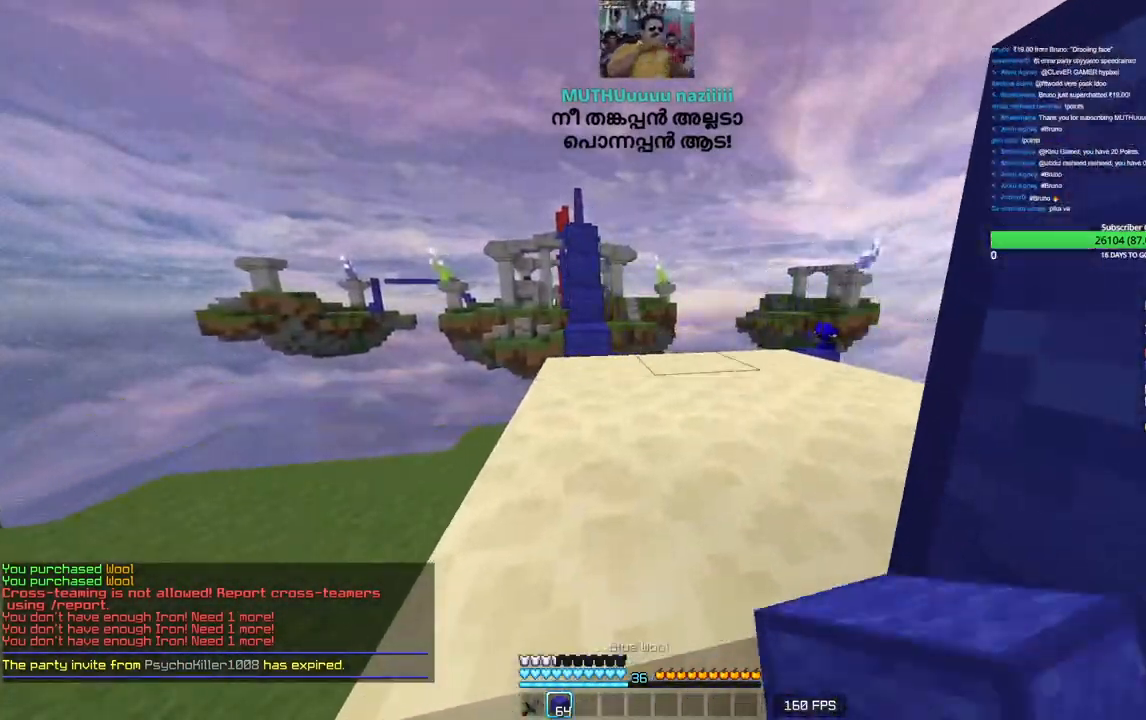
{"keys": ["w"], "mouse": [], "events": [[166, "w", "down"], [200, "mouse_left", "down"], [350, "mouse_left", "up"]]}
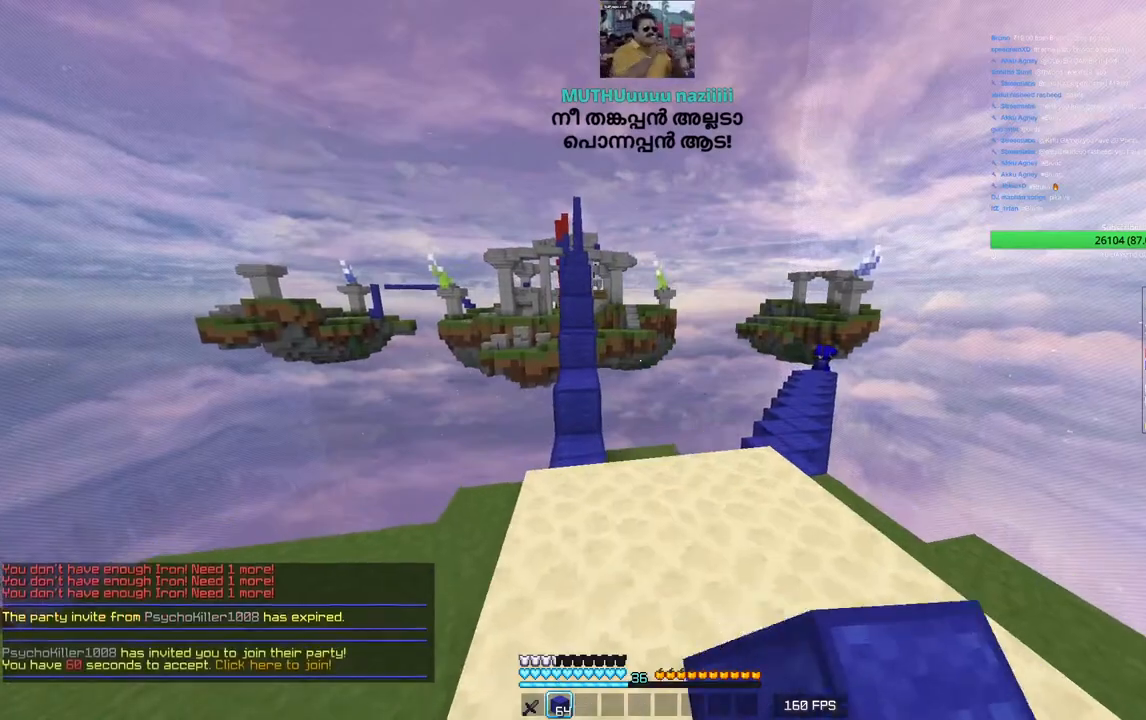
{"keys": [], "mouse": [], "events": [[133, "mouse_left", "down"], [150, "w", "up"], [283, "mouse_left", "up"]]}
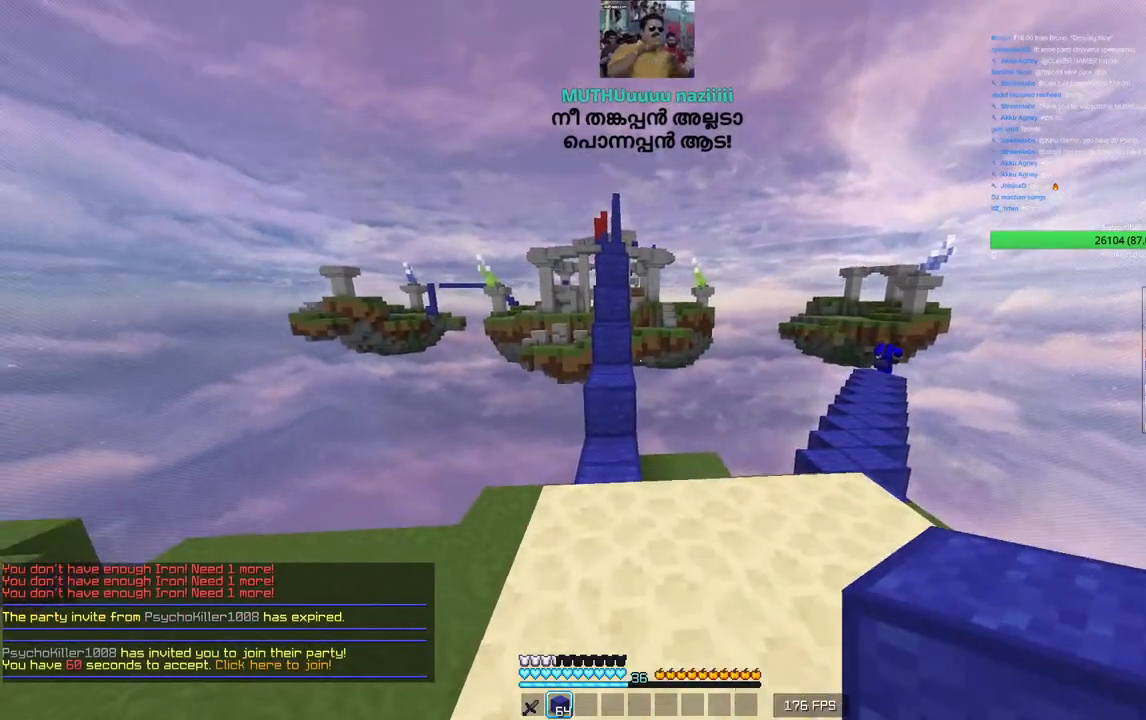
{"keys": ["w"], "mouse": [], "events": [[350, "w", "down"]]}
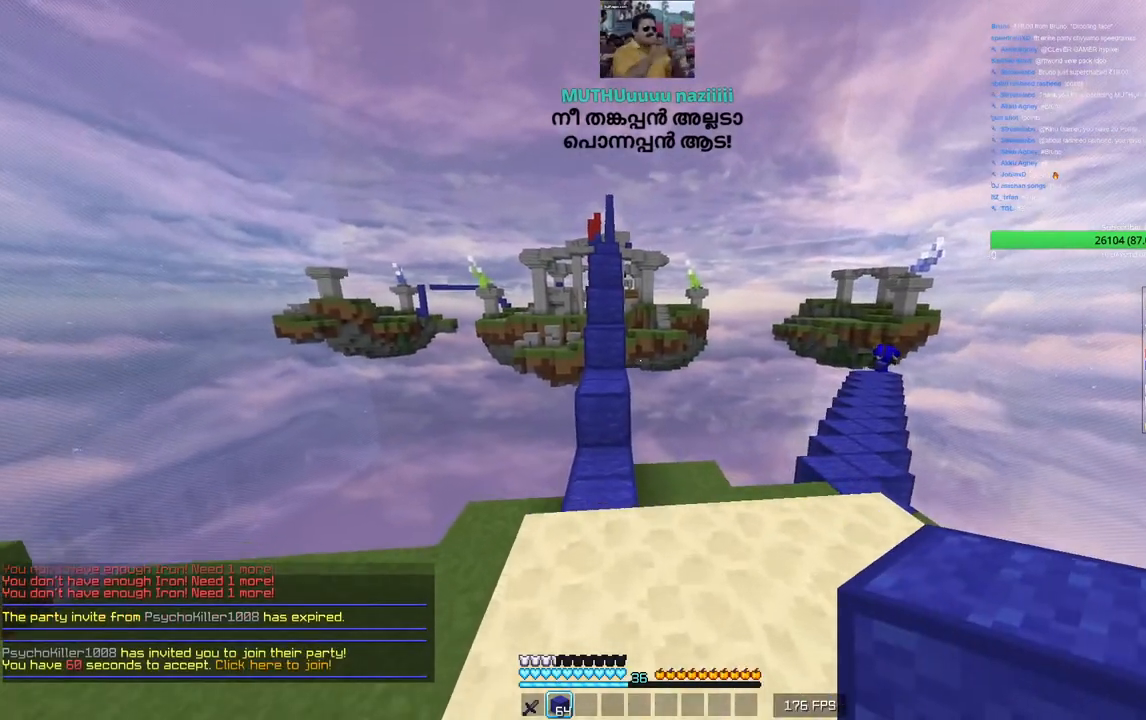
{"keys": ["a", "w"], "mouse": [], "events": [[500, "a", "down"]]}
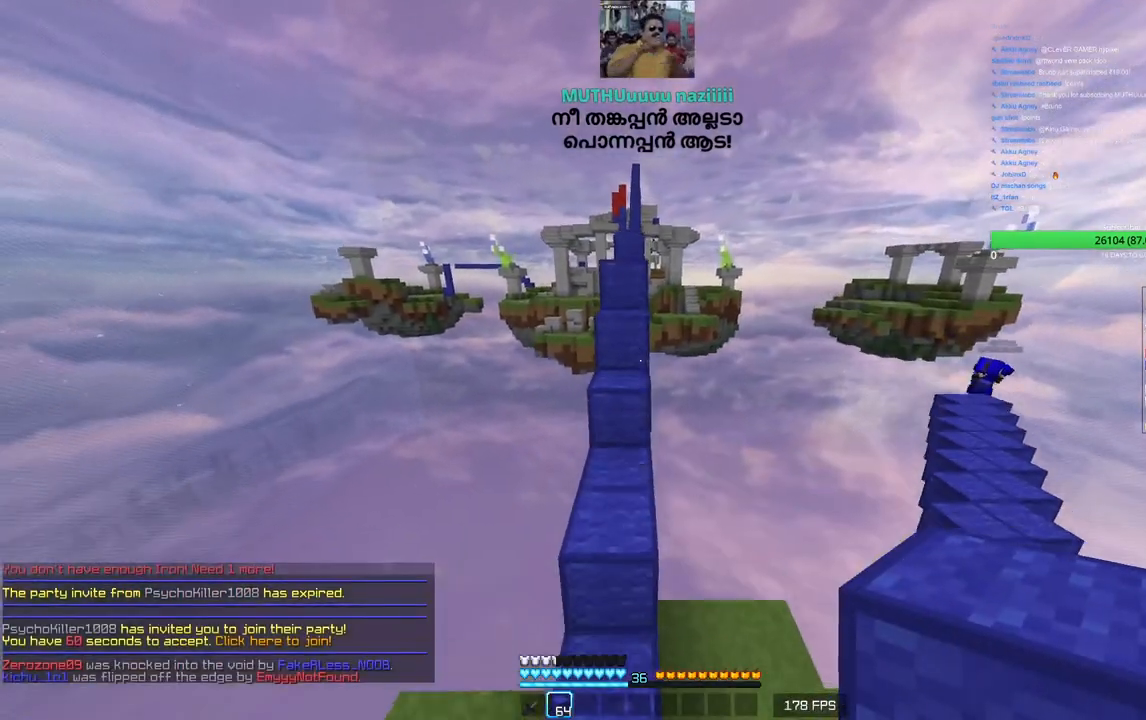
{"keys": ["w"], "mouse": [], "events": [[116, "a", "up"]]}
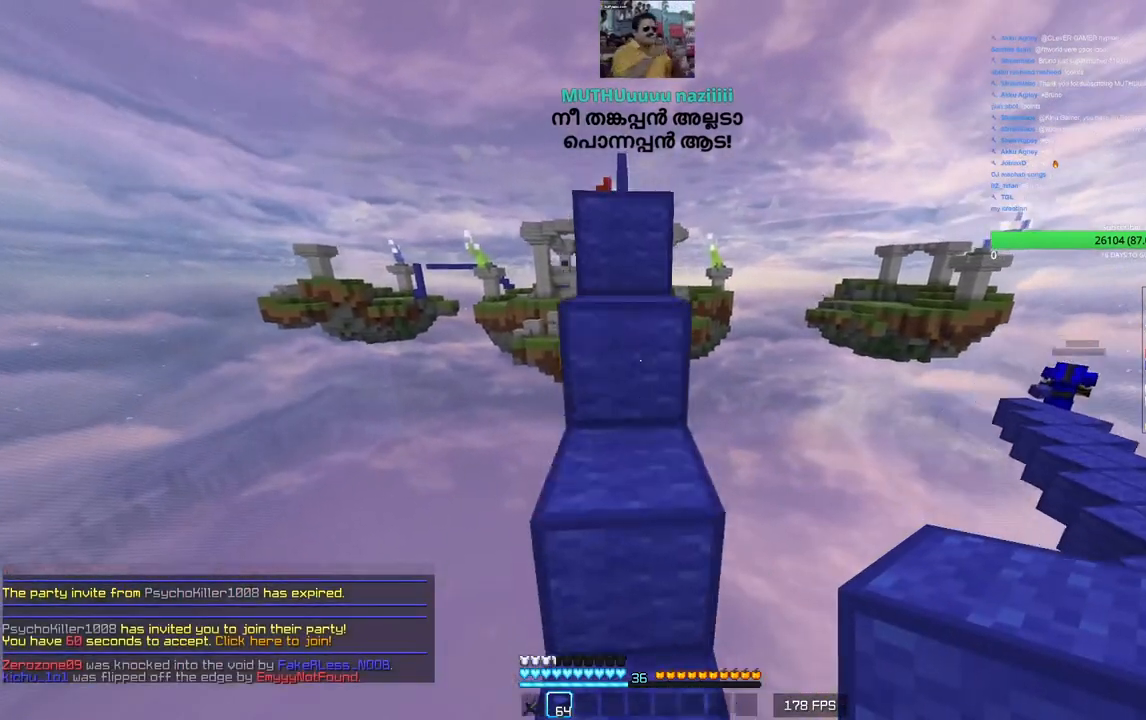
{"keys": ["w"], "mouse": [], "events": []}
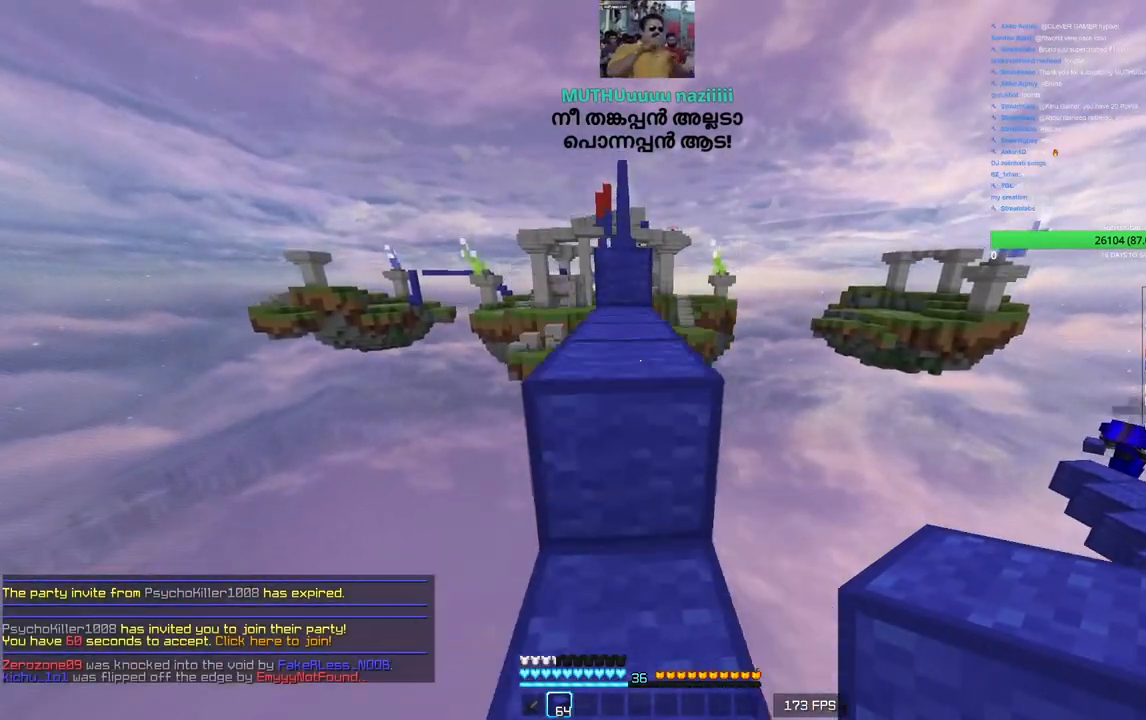
{"keys": ["w"], "mouse": [], "events": []}